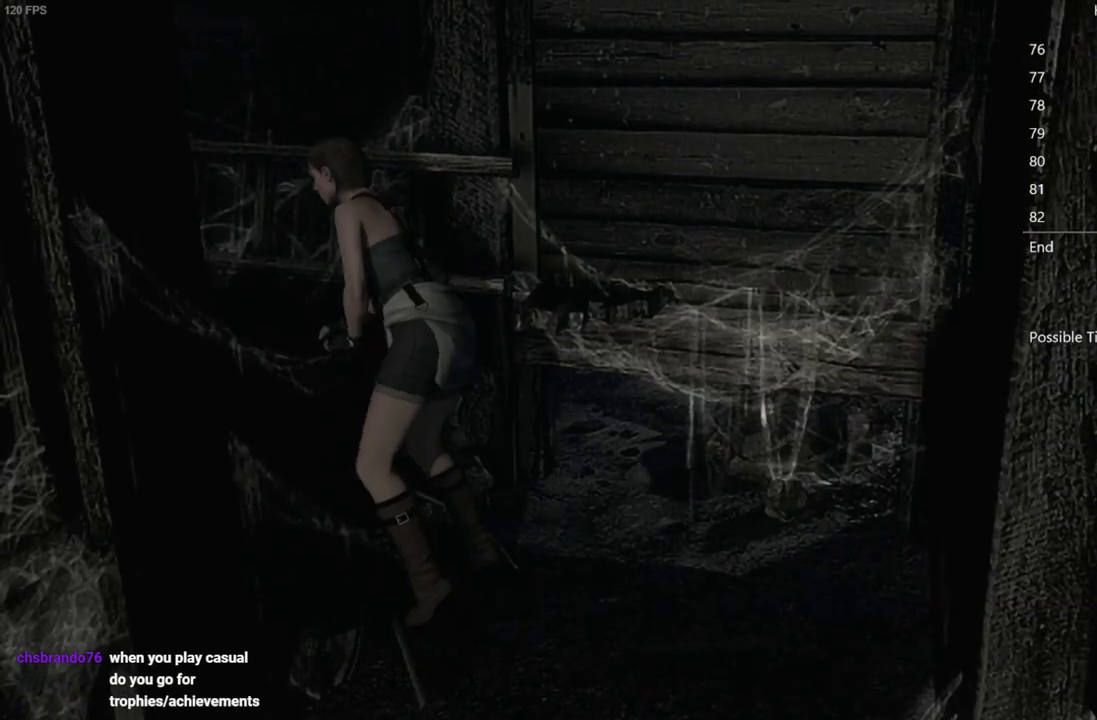
Gameplay with a controller (Xbox layout); each line is a JSON object with the inputs held at the frame after it. "events" lists button and stick changes between this image and that frame as [ms after this image, input, new state], when the widget could be followed in between.
{"buttons": ["X", "DPAD_UP"], "left_stick": "center", "right_stick": "center", "events": []}
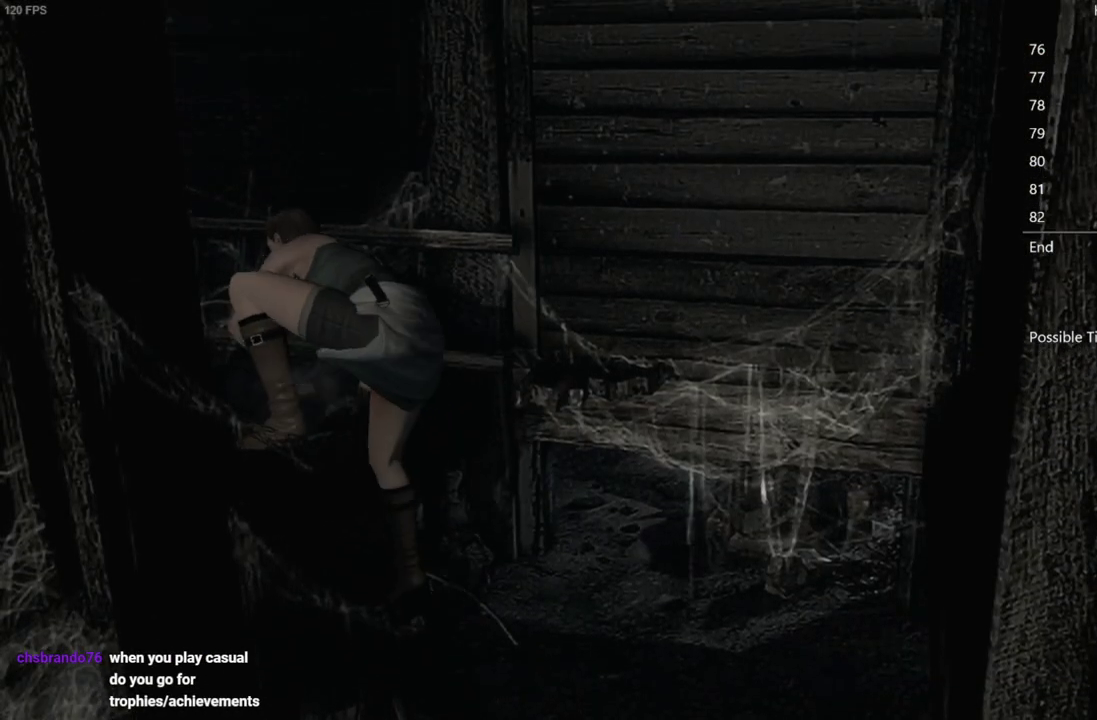
{"buttons": ["X", "DPAD_UP"], "left_stick": "center", "right_stick": "center", "events": []}
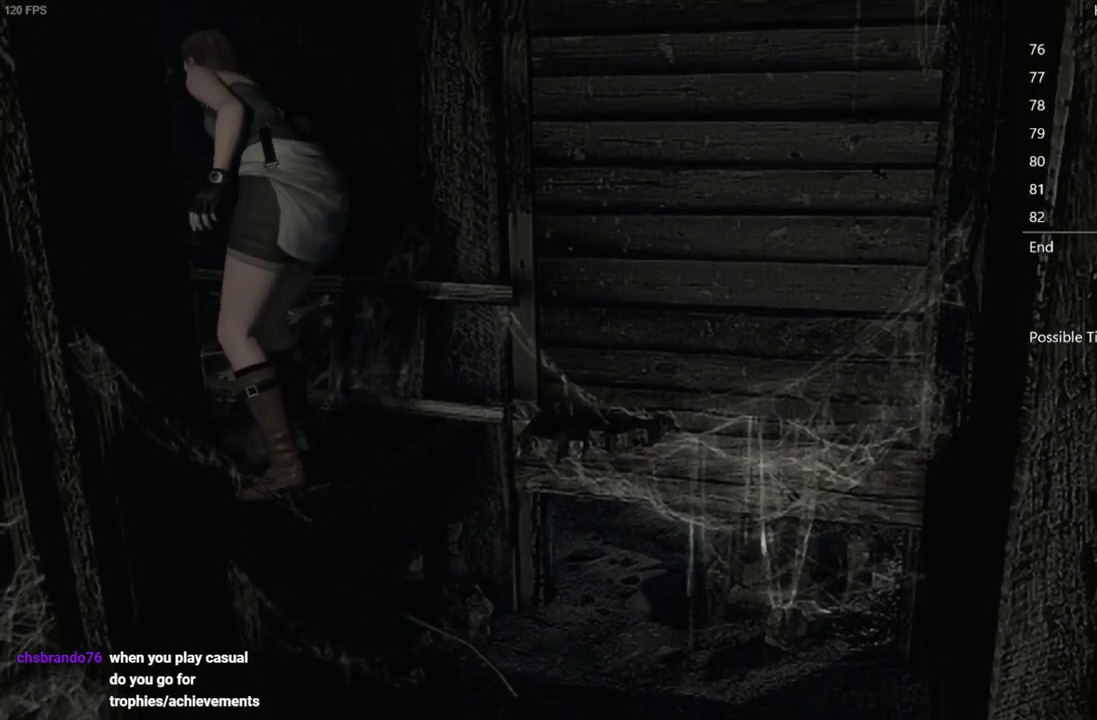
{"buttons": ["X", "DPAD_UP"], "left_stick": "center", "right_stick": "center", "events": []}
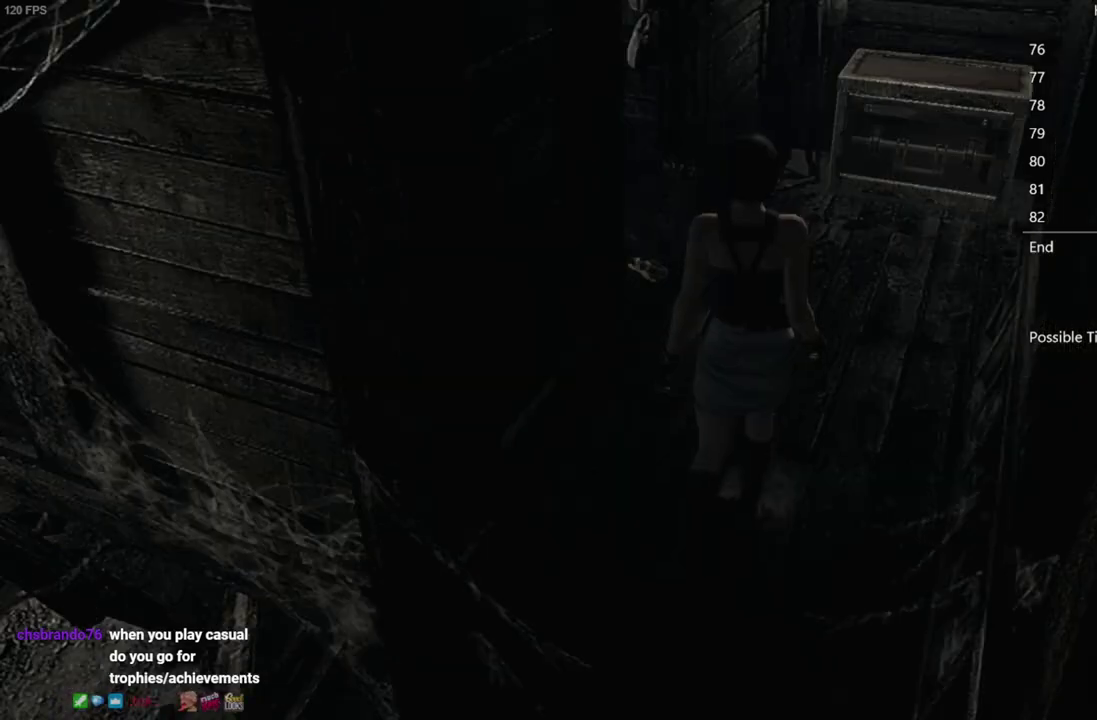
{"buttons": ["DPAD_UP"], "left_stick": "center", "right_stick": "up", "events": [[100, "X", "up"], [233, "right_stick", "up"]]}
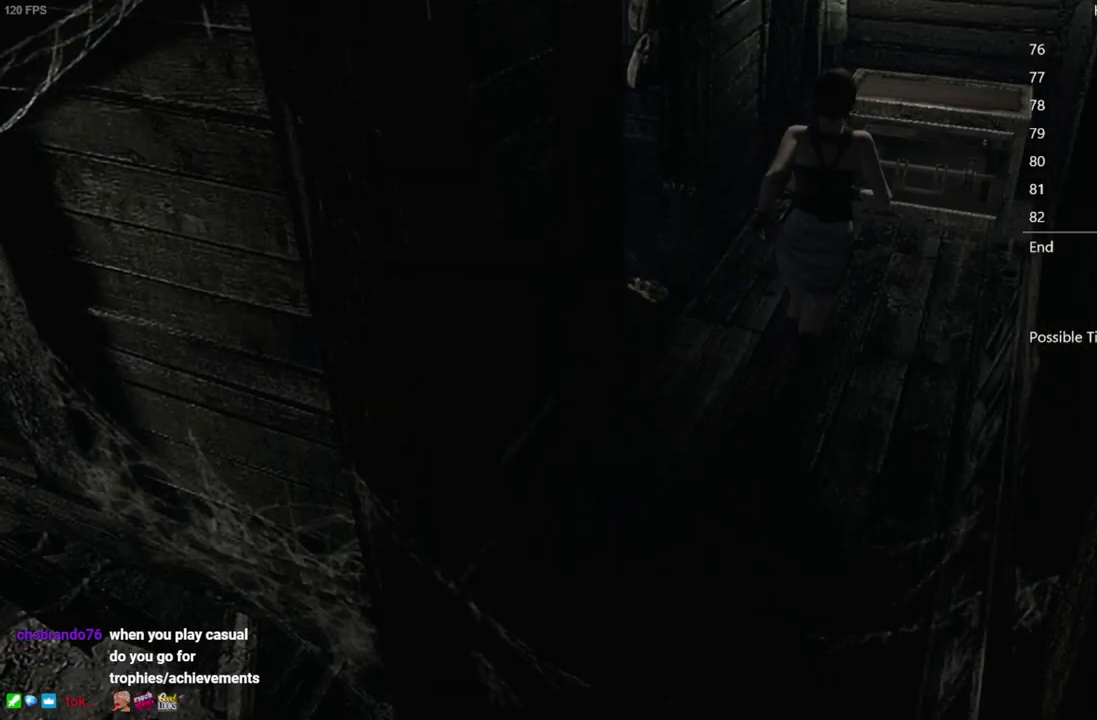
{"buttons": ["DPAD_UP"], "left_stick": "center", "right_stick": "up", "events": []}
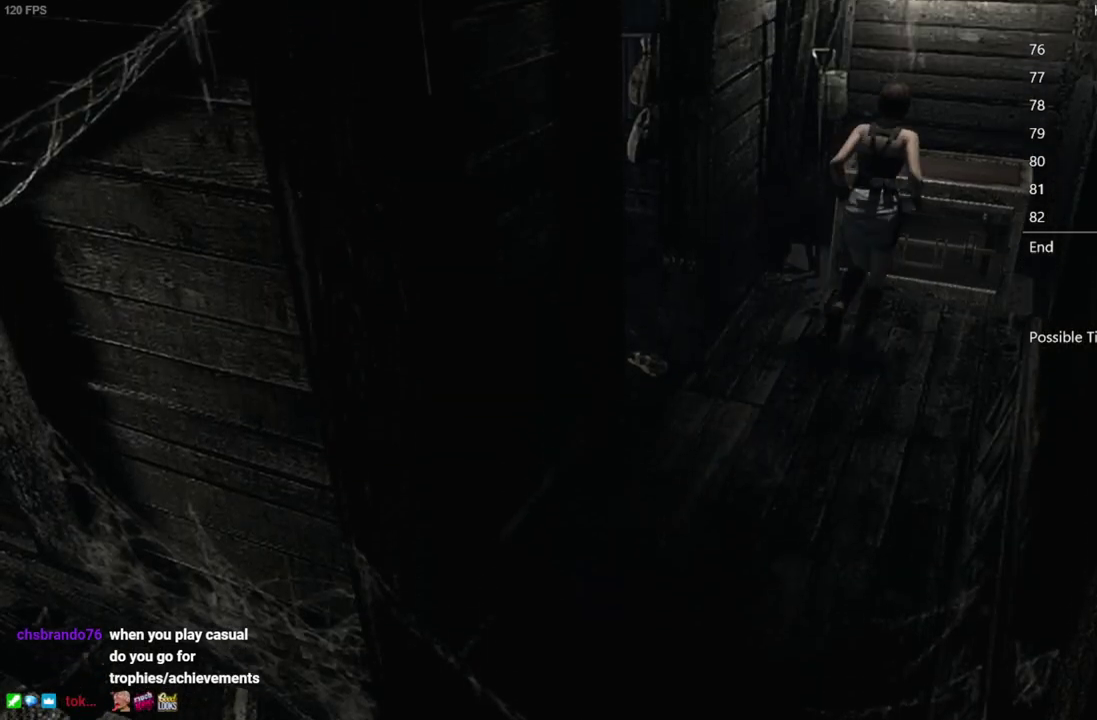
{"buttons": [], "left_stick": "center", "right_stick": "center", "events": [[167, "A", "down"], [233, "A", "up"], [317, "A", "down"], [400, "A", "up"], [400, "DPAD_UP", "up"], [450, "right_stick", "center"]]}
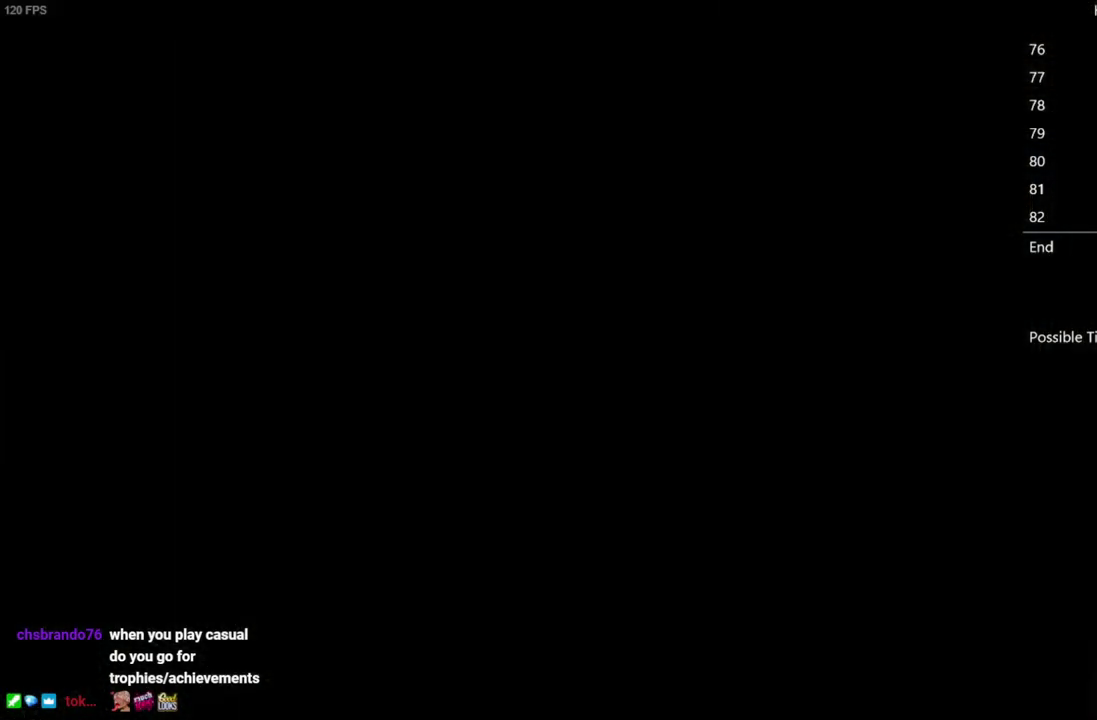
{"buttons": ["A"], "left_stick": "center", "right_stick": "center", "events": [[133, "DPAD_RIGHT", "down"], [183, "A", "down"], [200, "DPAD_RIGHT", "up"], [283, "A", "up"], [300, "R1", "down"], [400, "R1", "up"], [467, "A", "down"]]}
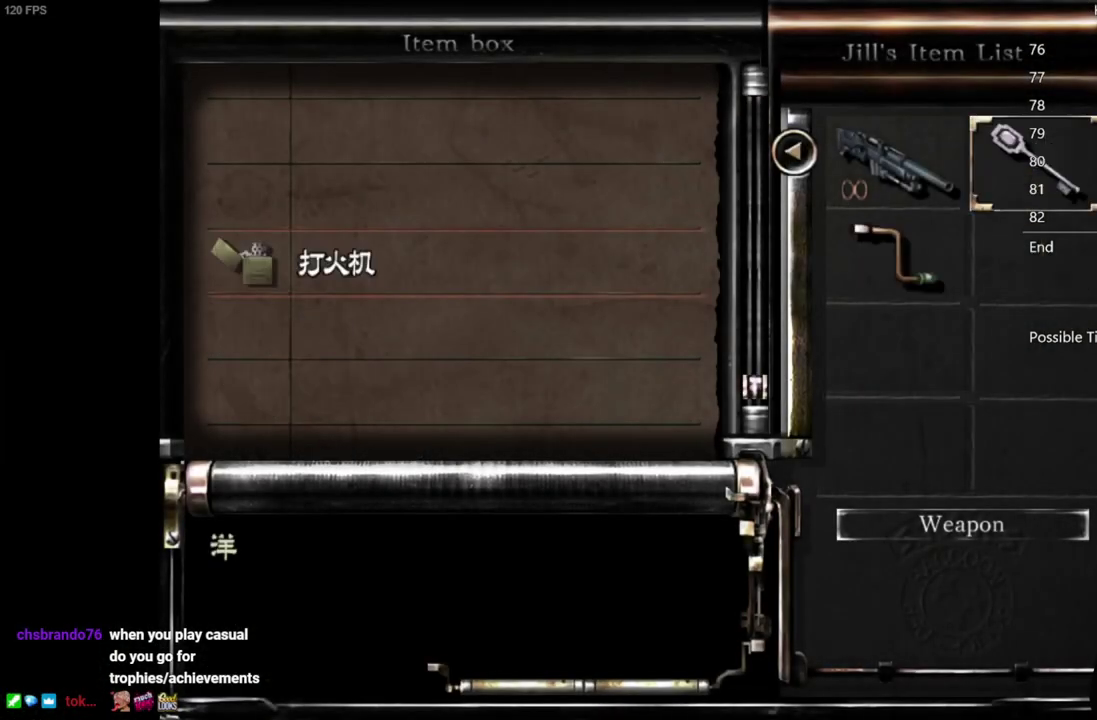
{"buttons": [], "left_stick": "center", "right_stick": "center", "events": [[67, "A", "up"], [133, "A", "down"], [233, "R1", "down"], [250, "A", "up"], [333, "A", "down"], [367, "R1", "up"], [383, "B", "down"], [400, "A", "up"], [467, "B", "up"]]}
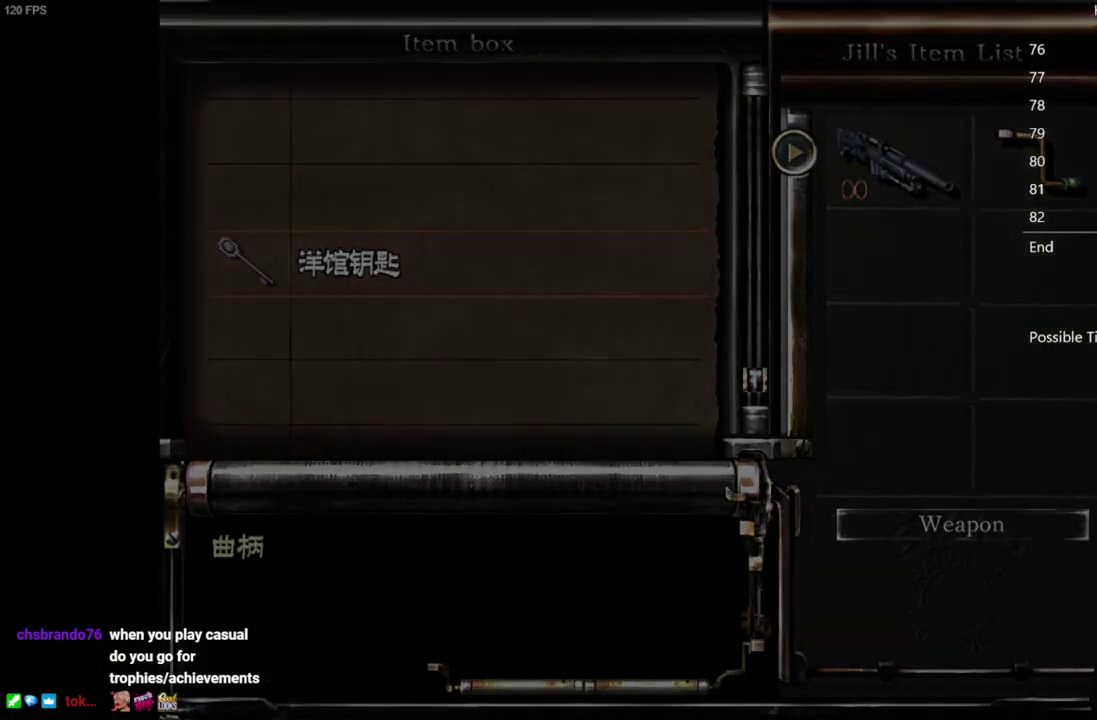
{"buttons": [], "left_stick": "down-left", "right_stick": "center", "events": [[17, "left_stick", "down-left"]]}
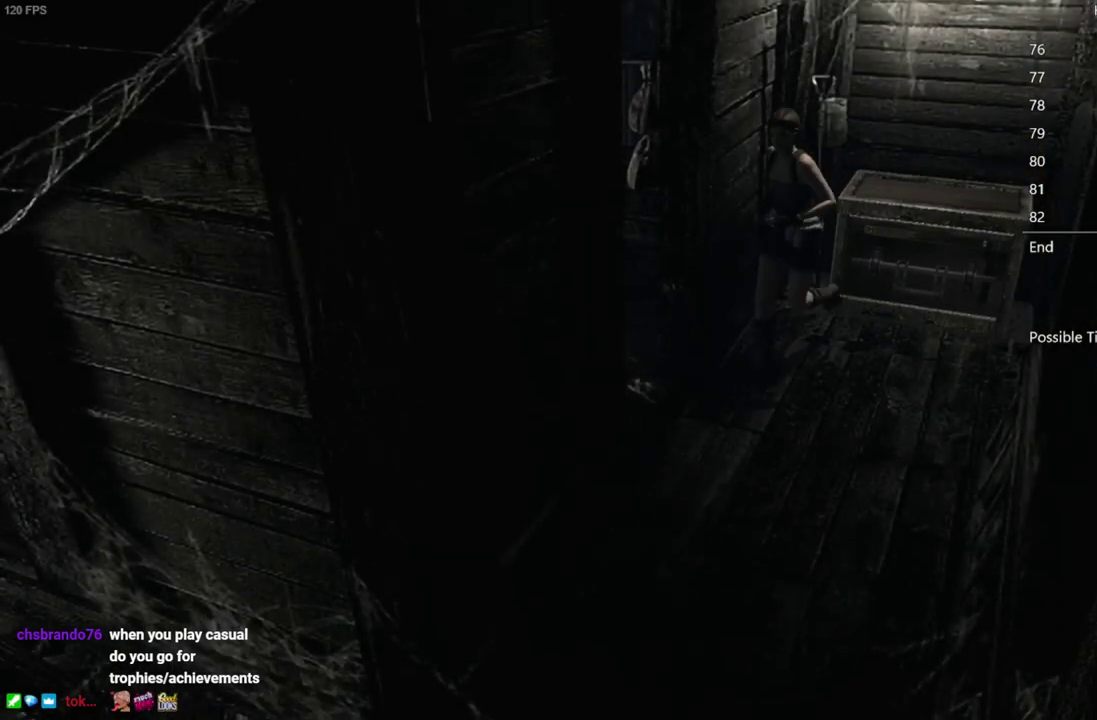
{"buttons": [], "left_stick": "center", "right_stick": "center", "events": [[283, "left_stick", "left"], [333, "left_stick", "up-left"], [450, "left_stick", "center"]]}
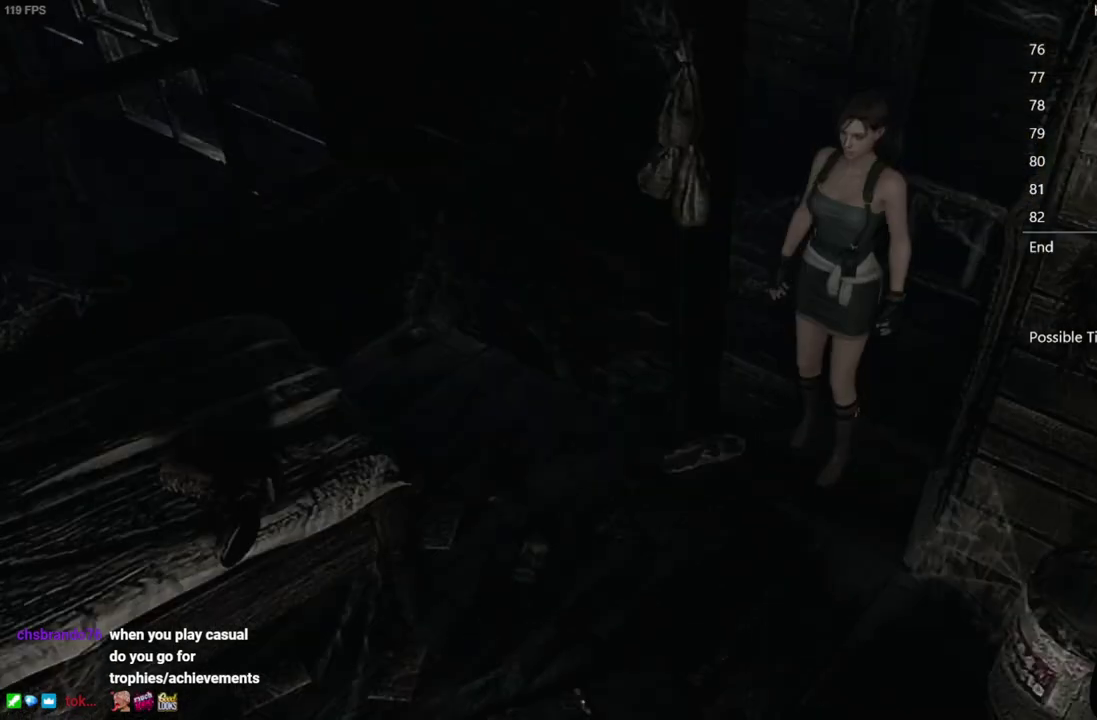
{"buttons": ["DPAD_UP"], "left_stick": "center", "right_stick": "up", "events": [[100, "DPAD_UP", "down"], [150, "right_stick", "up"]]}
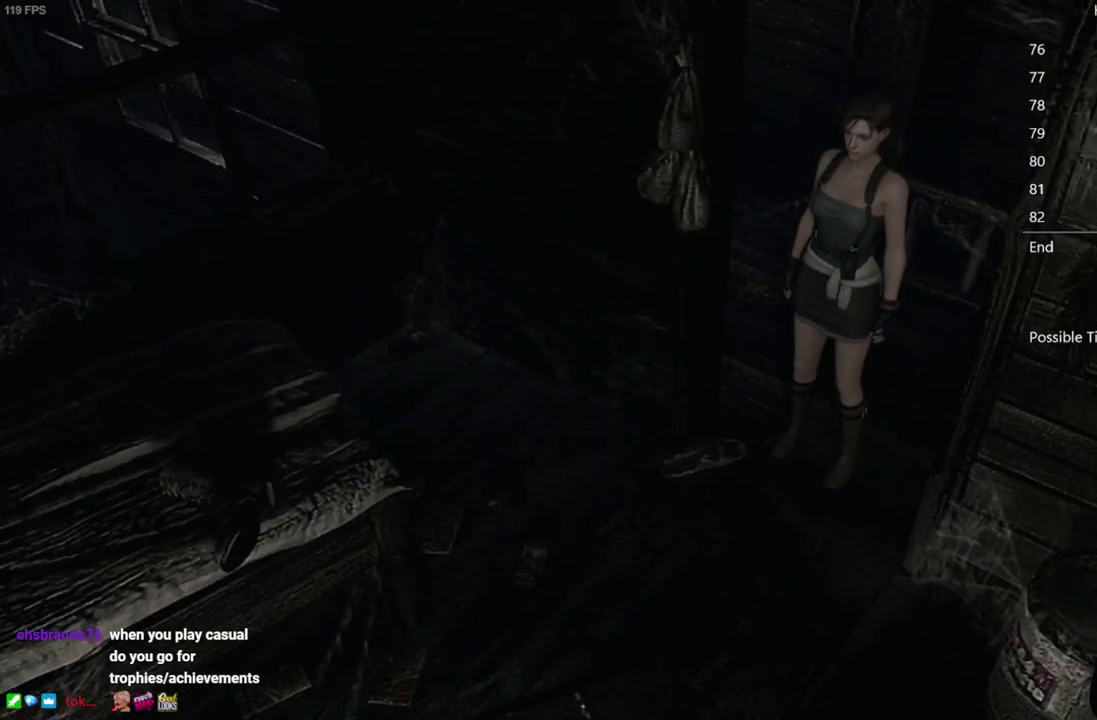
{"buttons": ["DPAD_UP"], "left_stick": "center", "right_stick": "up", "events": []}
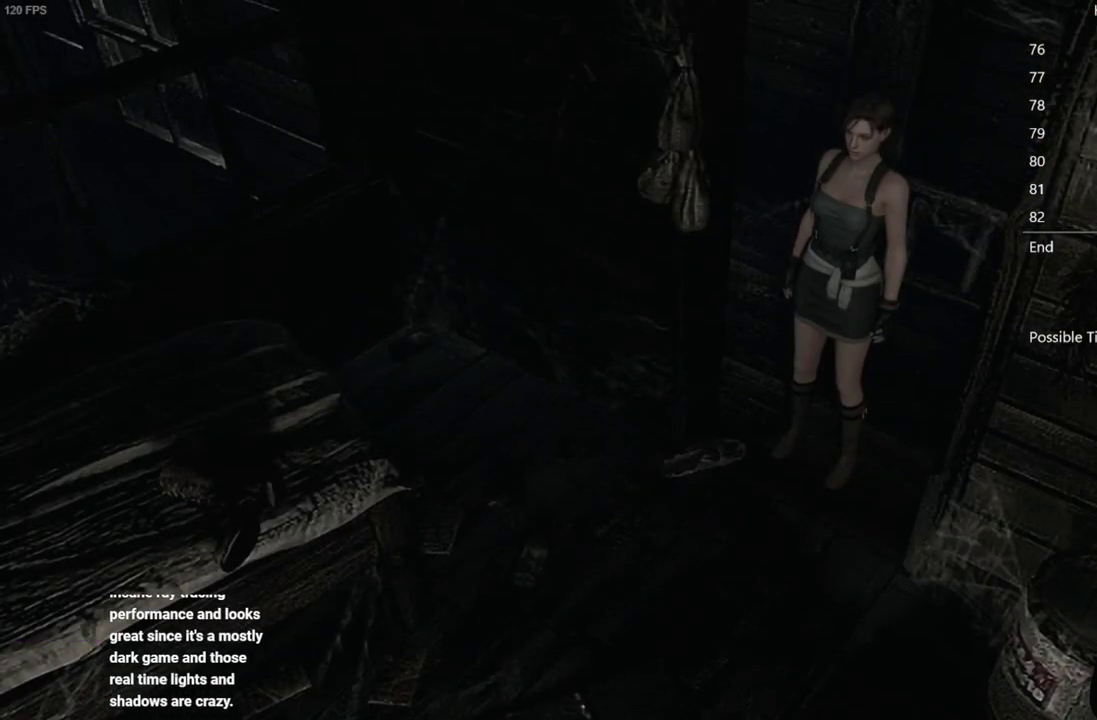
{"buttons": ["DPAD_UP"], "left_stick": "center", "right_stick": "up", "events": []}
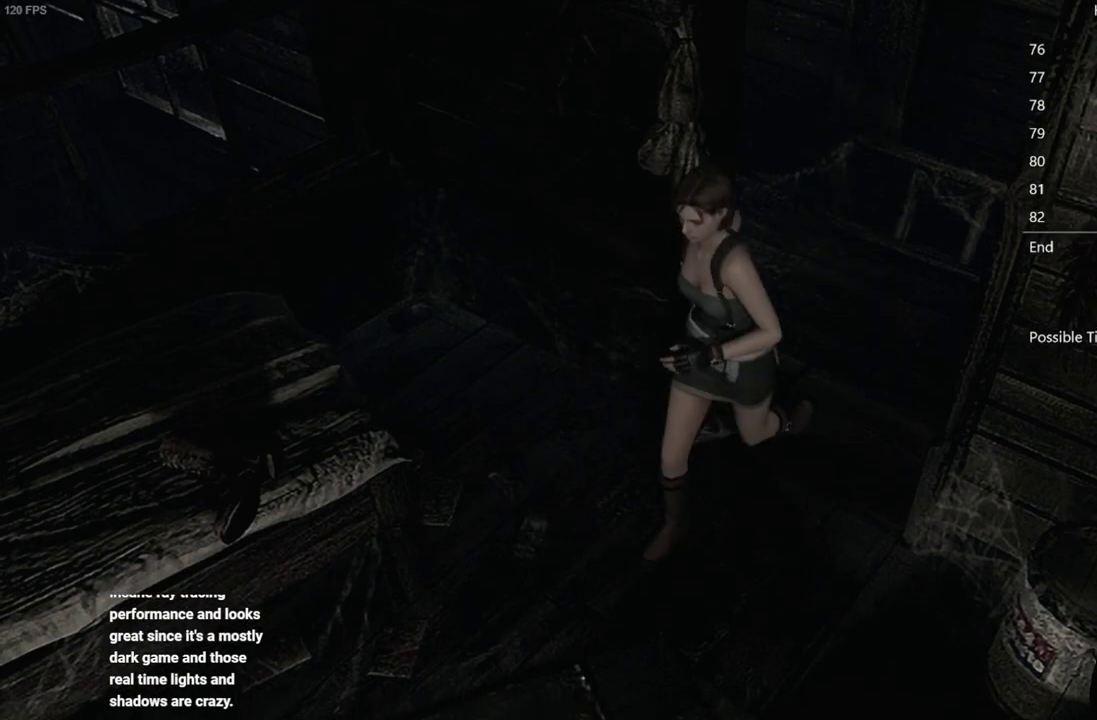
{"buttons": ["DPAD_UP"], "left_stick": "center", "right_stick": "up", "events": []}
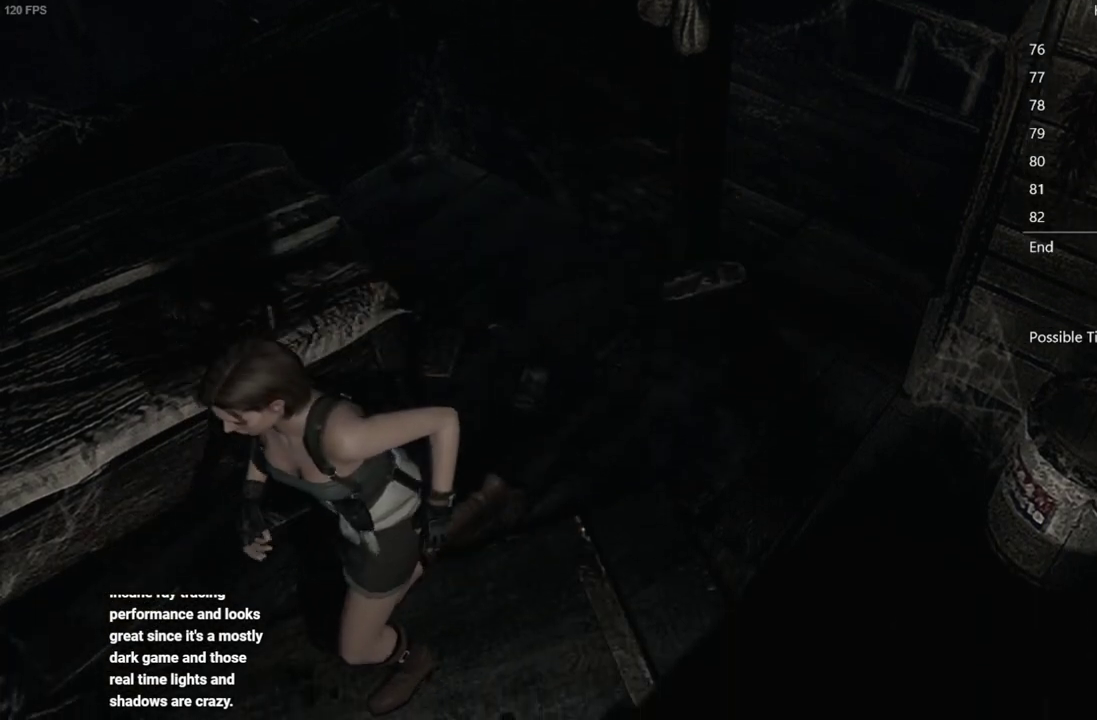
{"buttons": ["DPAD_UP", "DPAD_RIGHT"], "left_stick": "center", "right_stick": "up", "events": [[83, "DPAD_LEFT", "down"], [183, "DPAD_LEFT", "up"], [417, "DPAD_RIGHT", "down"]]}
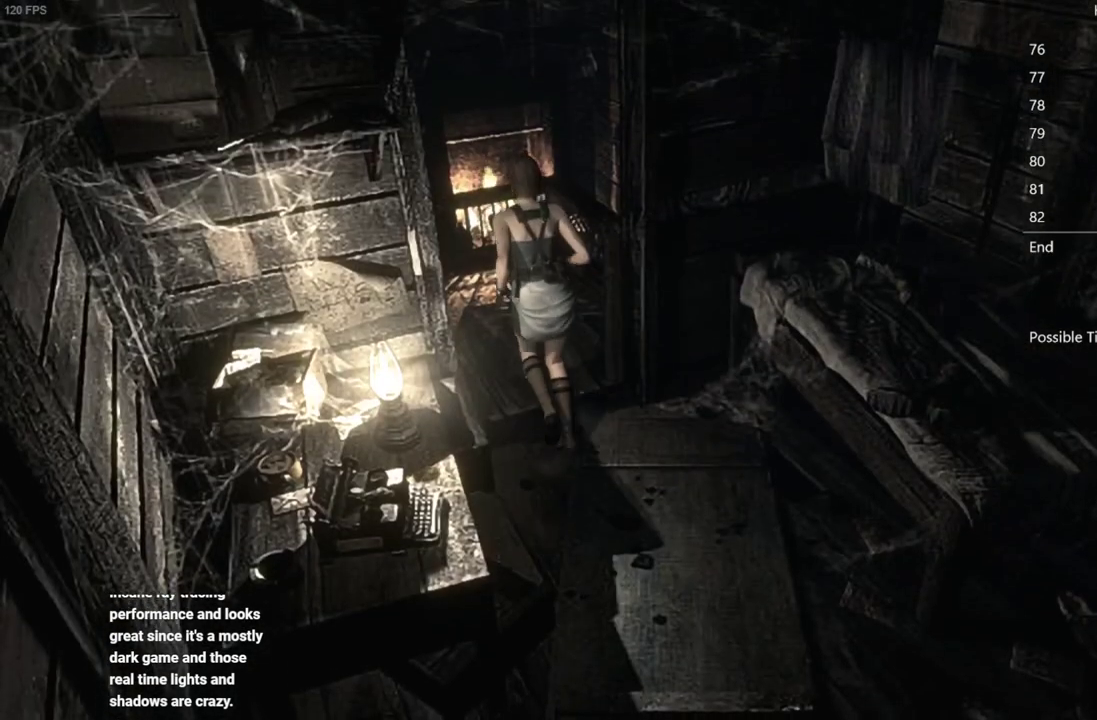
{"buttons": [], "left_stick": "center", "right_stick": "center", "events": [[33, "DPAD_RIGHT", "up"], [283, "DPAD_UP", "up"], [333, "right_stick", "center"]]}